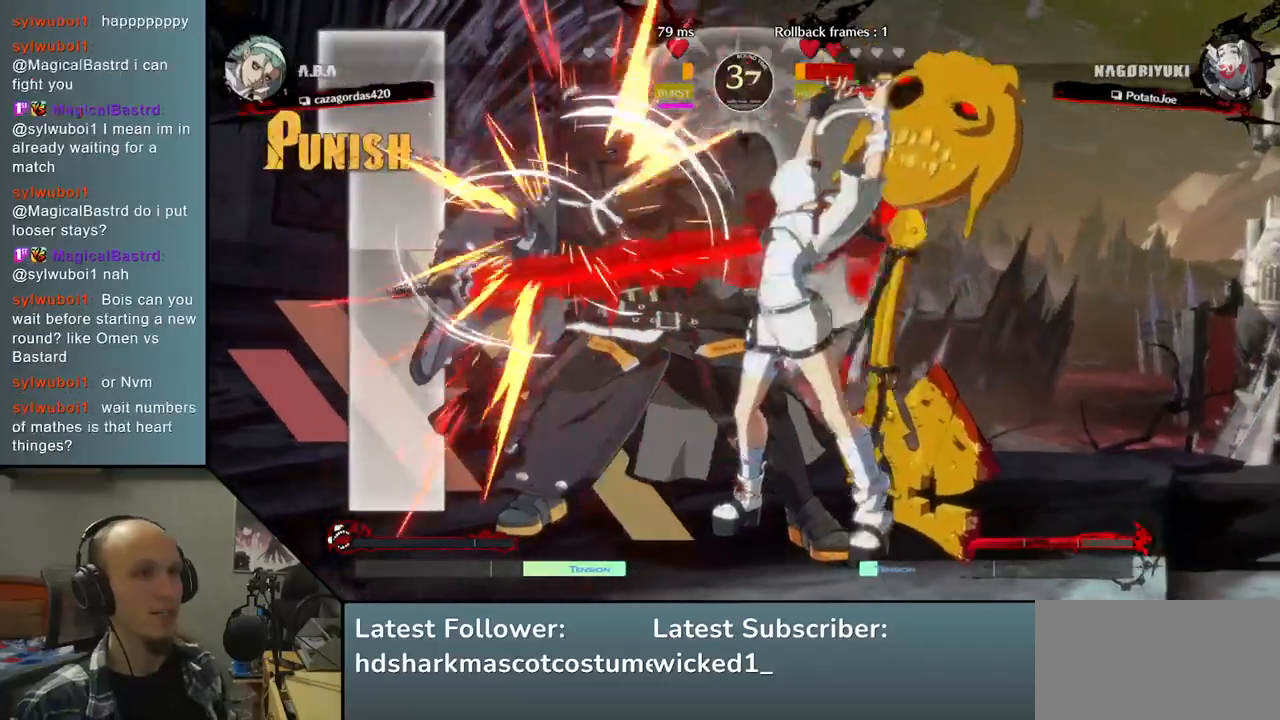
Gameplay with a controller (arcade stick); each line is a JSON object with the inputs held at the frame after it. "events" lists button and stick changes between this image and that frame as [ms after this image, input, new state], when the widget could be followed in between. Not read: L3 R3.
{"buttons": [], "left_stick": "center", "right_stick": "center", "events": [[33, "L1", "down"], [33, "left_stick", "center"], [33, "right_stick", "center"], [117, "L1", "up"]]}
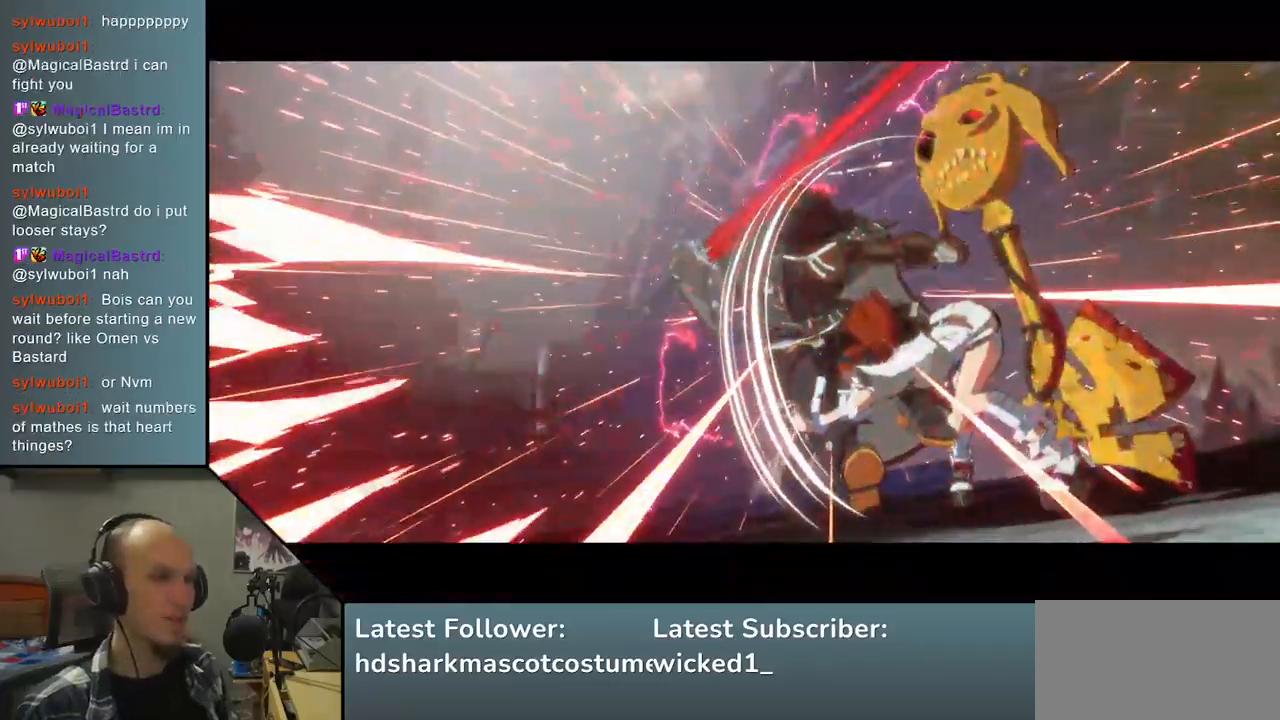
{"buttons": [], "left_stick": "center", "right_stick": "center", "events": []}
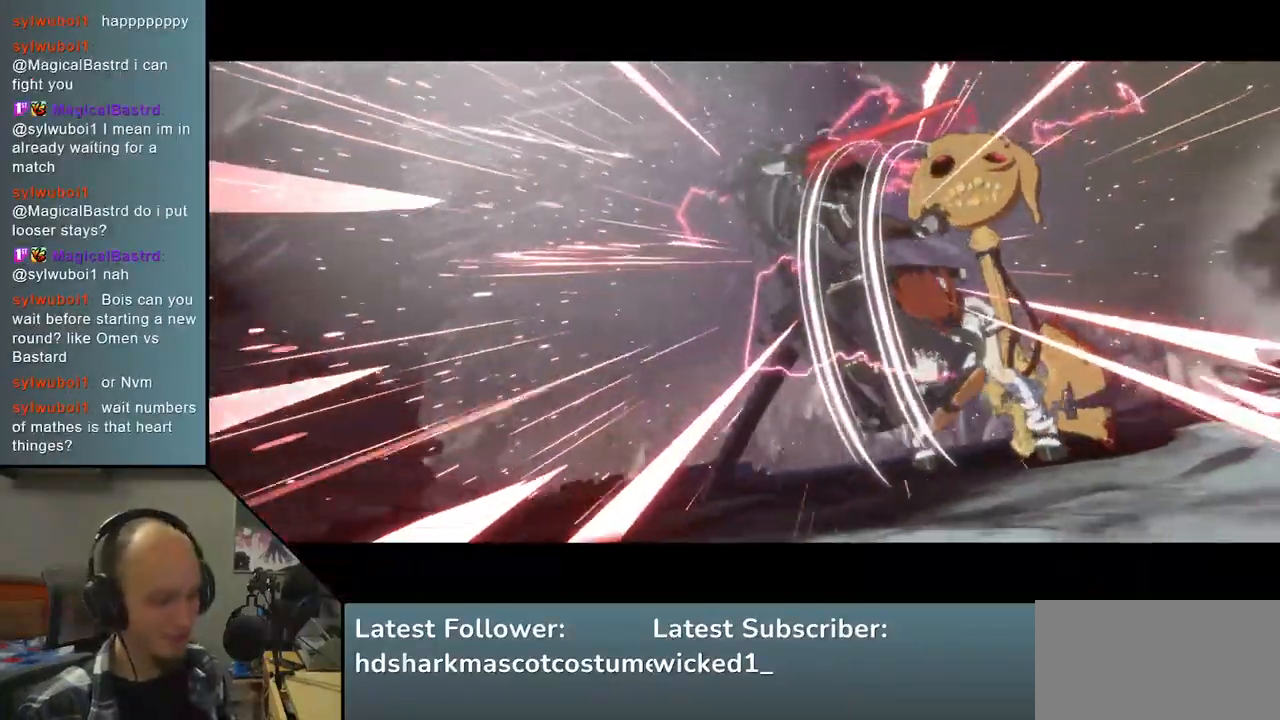
{"buttons": [], "left_stick": "center", "right_stick": "center", "events": []}
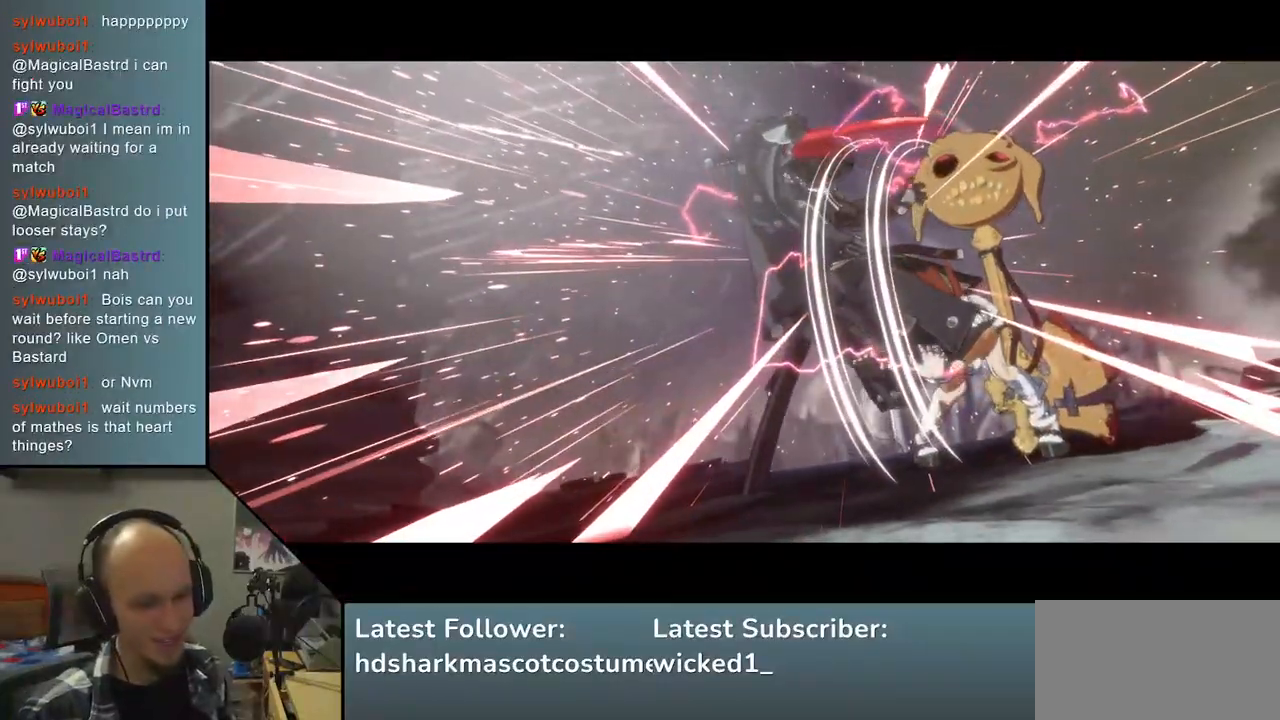
{"buttons": [], "left_stick": "center", "right_stick": "center", "events": []}
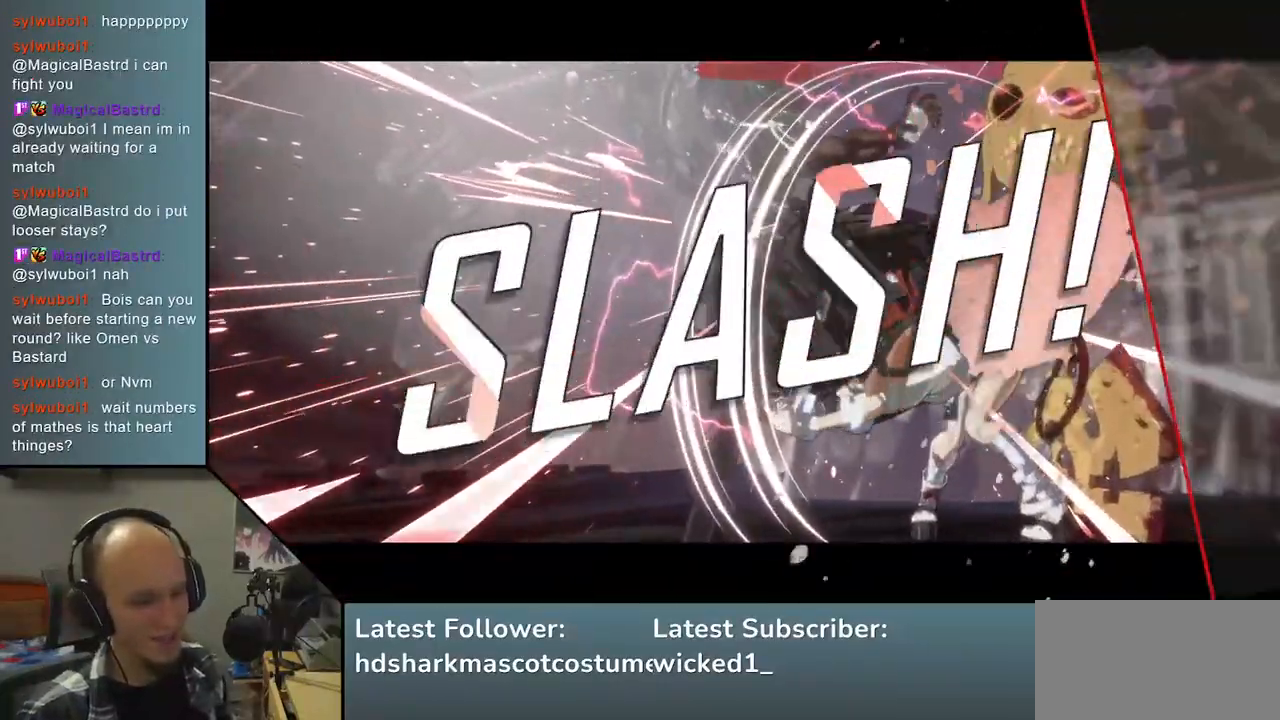
{"buttons": [], "left_stick": "center", "right_stick": "center", "events": []}
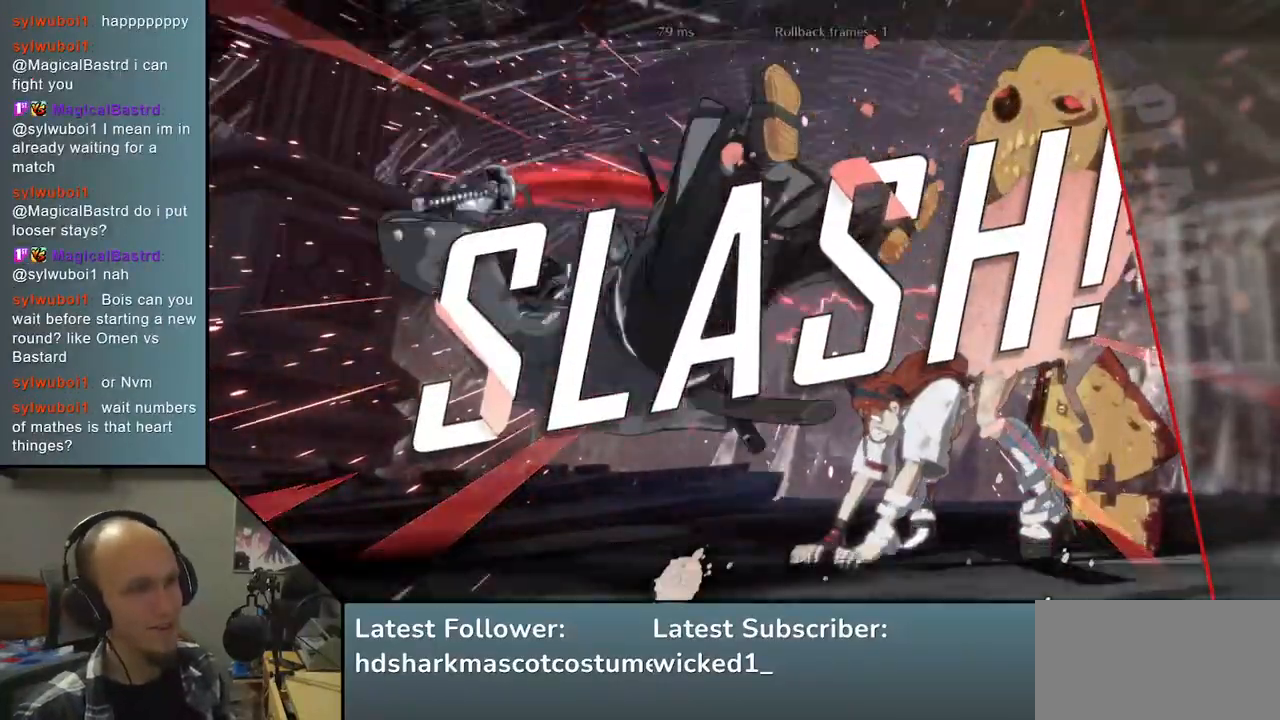
{"buttons": [], "left_stick": "center", "right_stick": "center", "events": []}
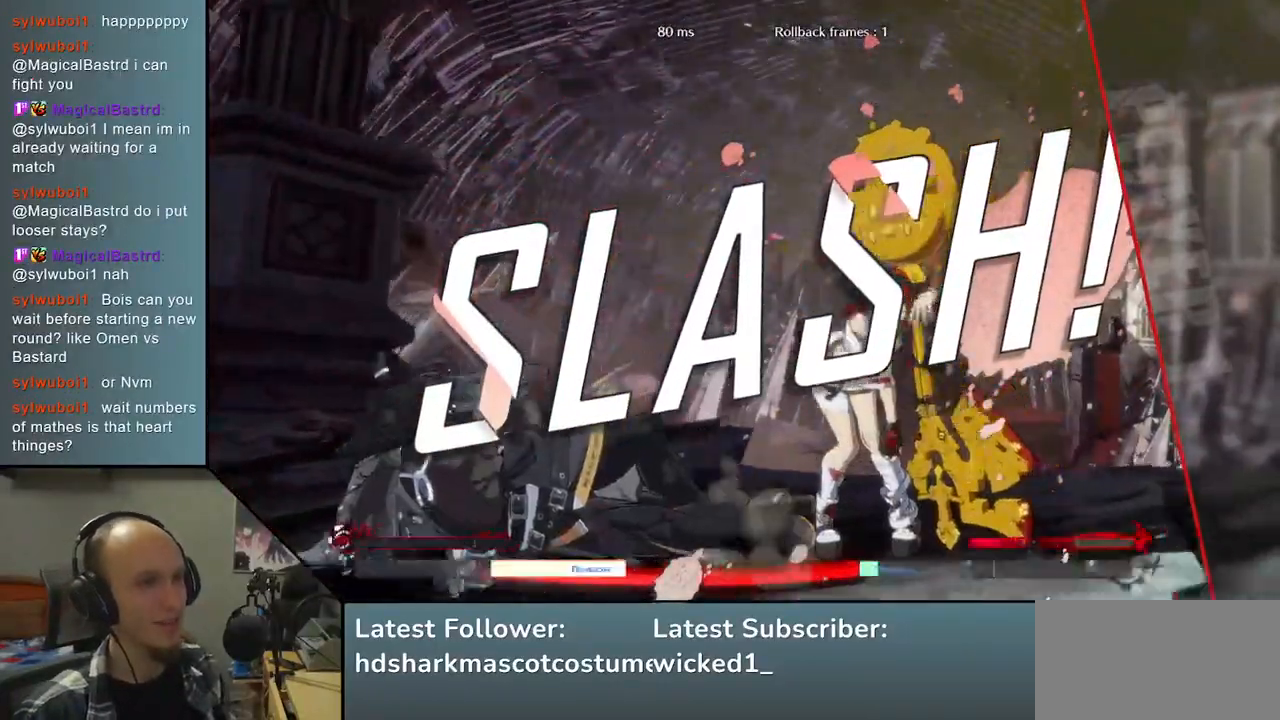
{"buttons": [], "left_stick": "center", "right_stick": "center", "events": []}
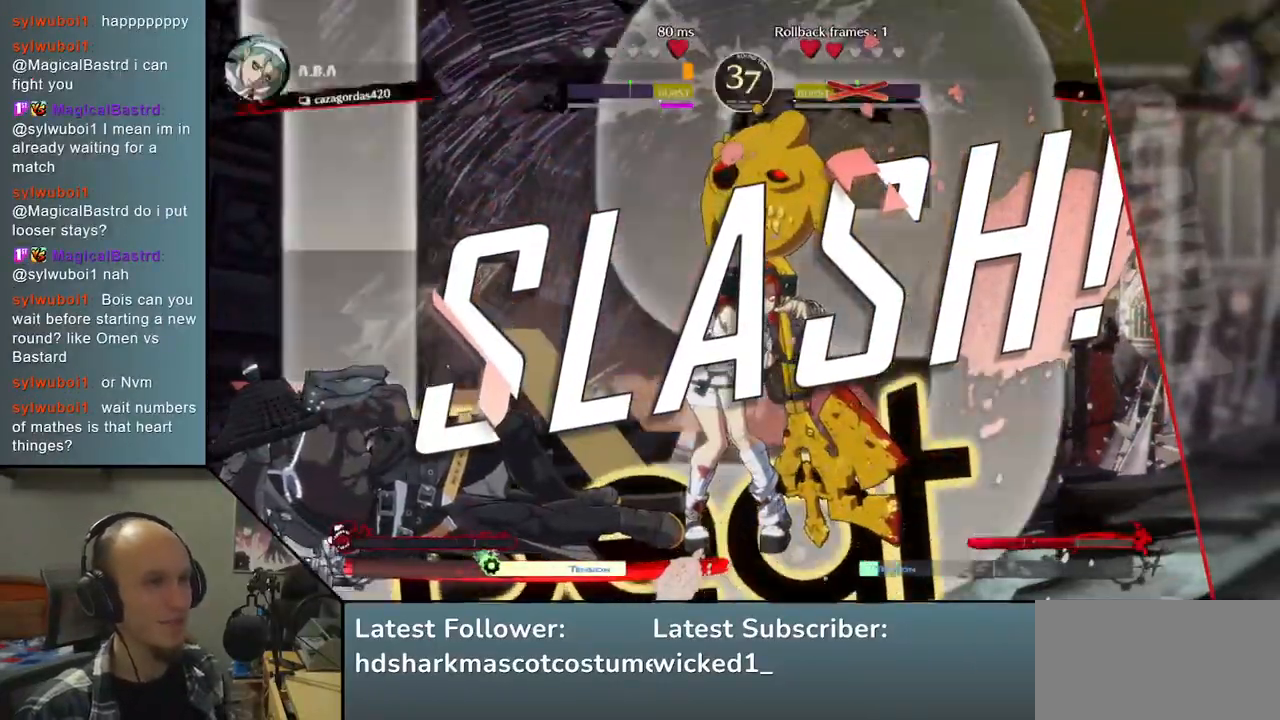
{"buttons": [], "left_stick": "center", "right_stick": "center", "events": []}
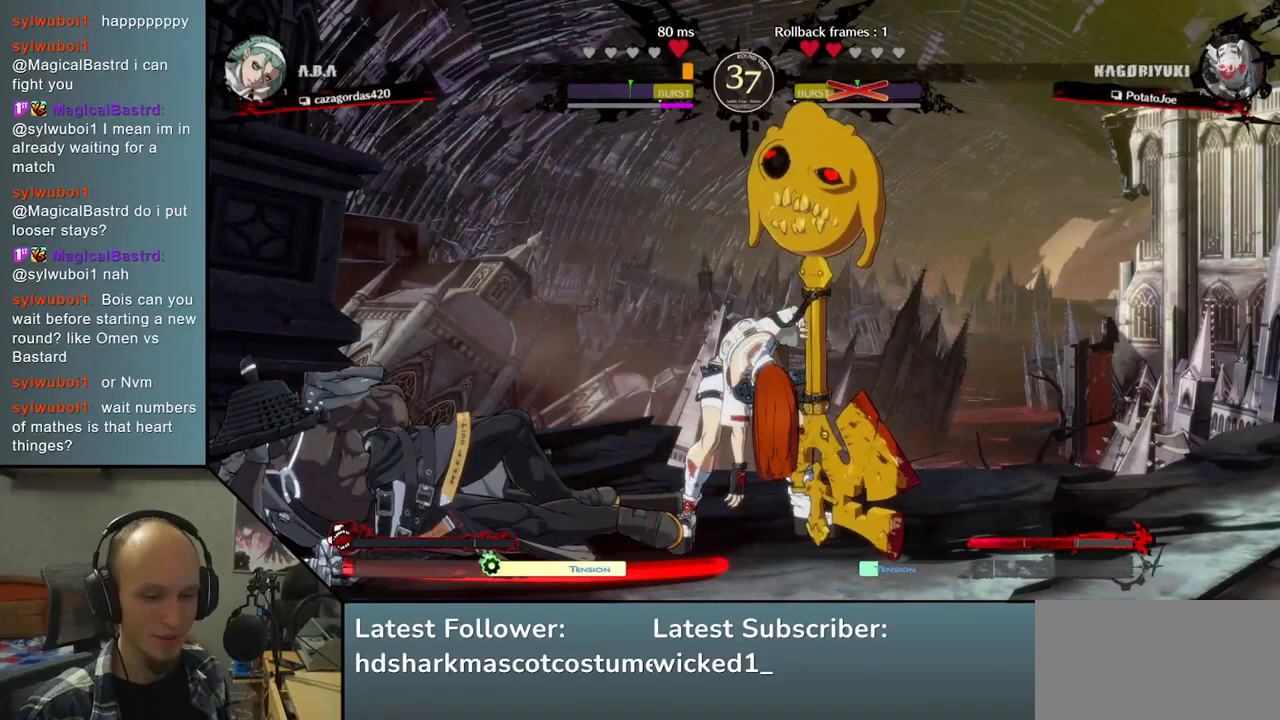
{"buttons": [], "left_stick": "left", "right_stick": "left", "events": [[167, "left_stick", "left"], [167, "right_stick", "left"]]}
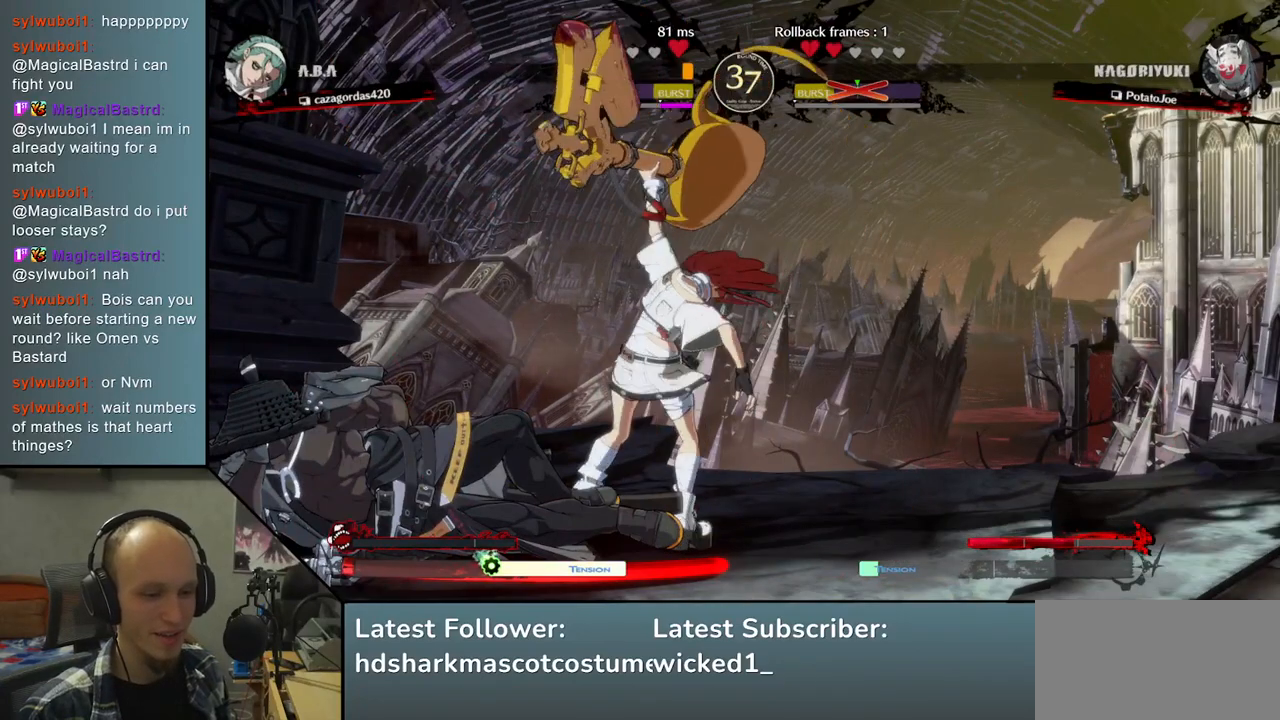
{"buttons": [], "left_stick": "left", "right_stick": "left", "events": []}
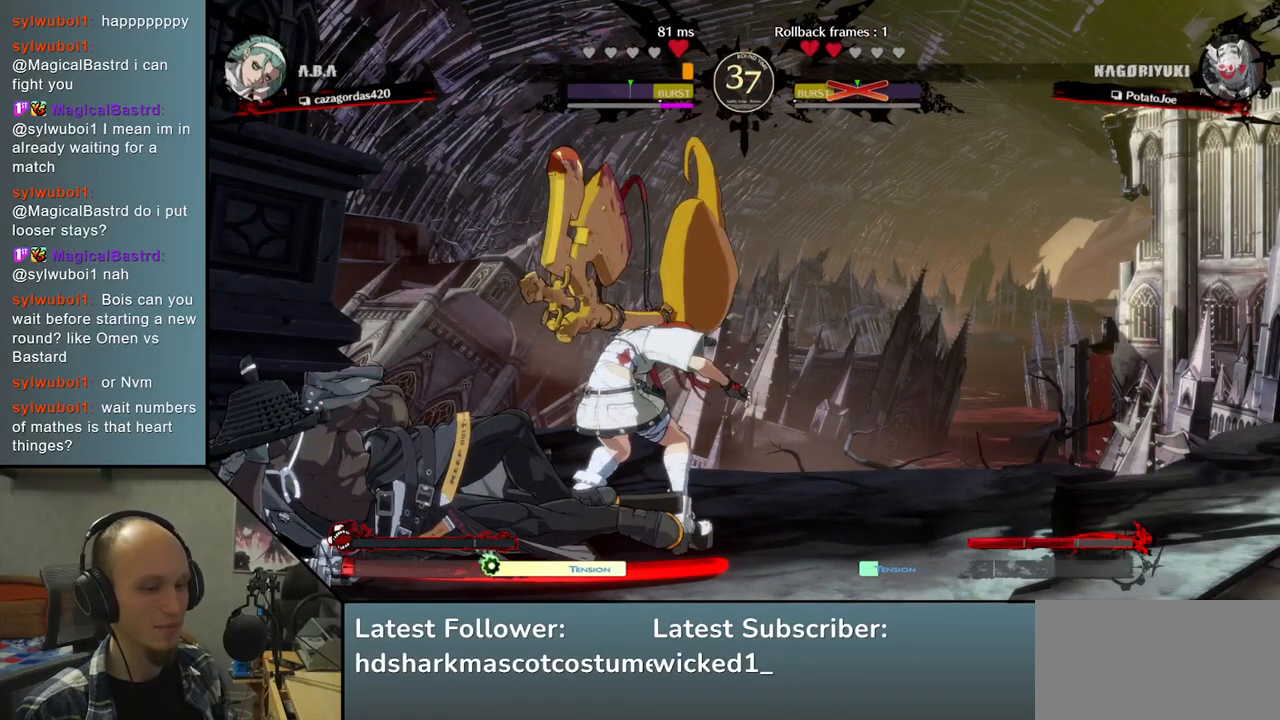
{"buttons": [], "left_stick": "left", "right_stick": "left", "events": []}
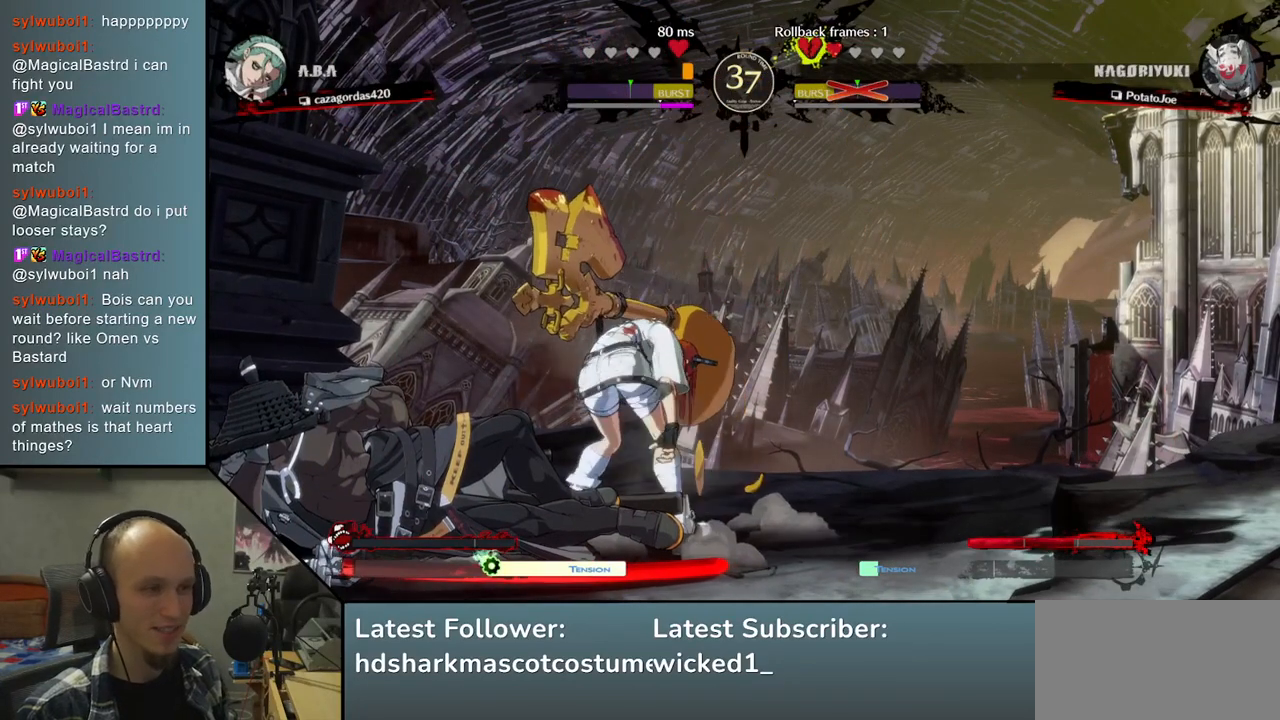
{"buttons": [], "left_stick": "left", "right_stick": "left", "events": []}
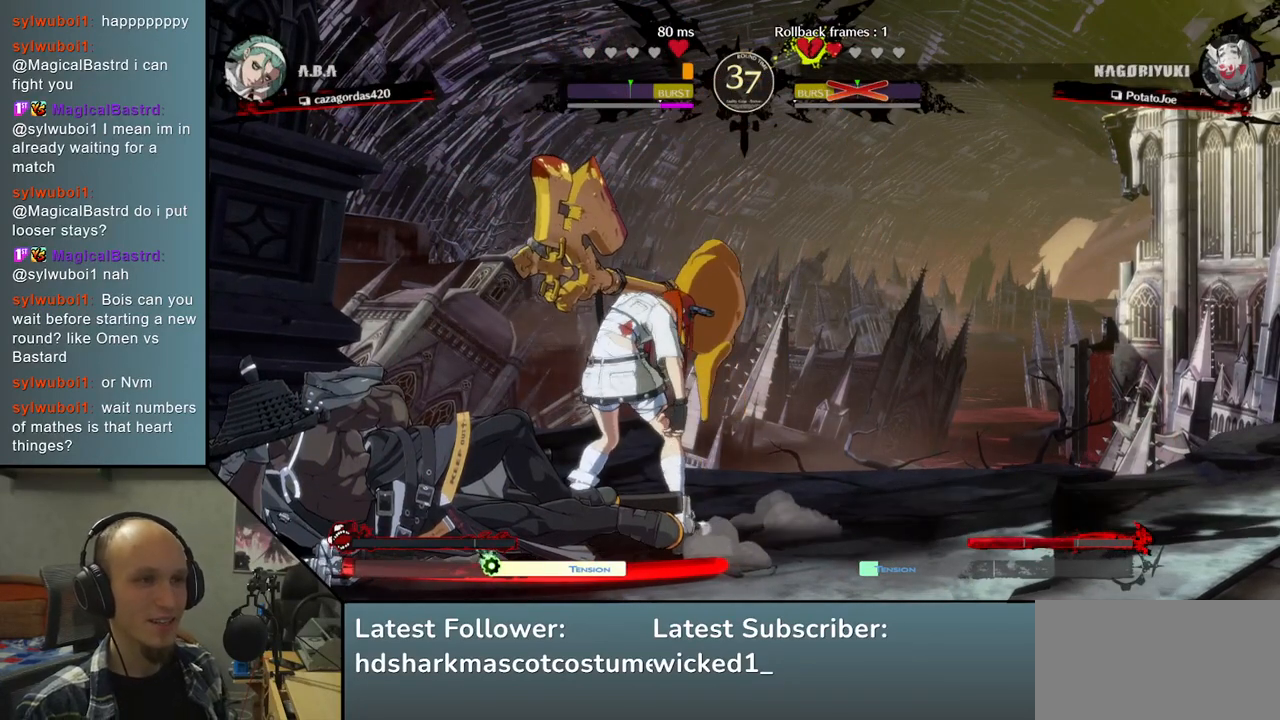
{"buttons": [], "left_stick": "left", "right_stick": "left", "events": []}
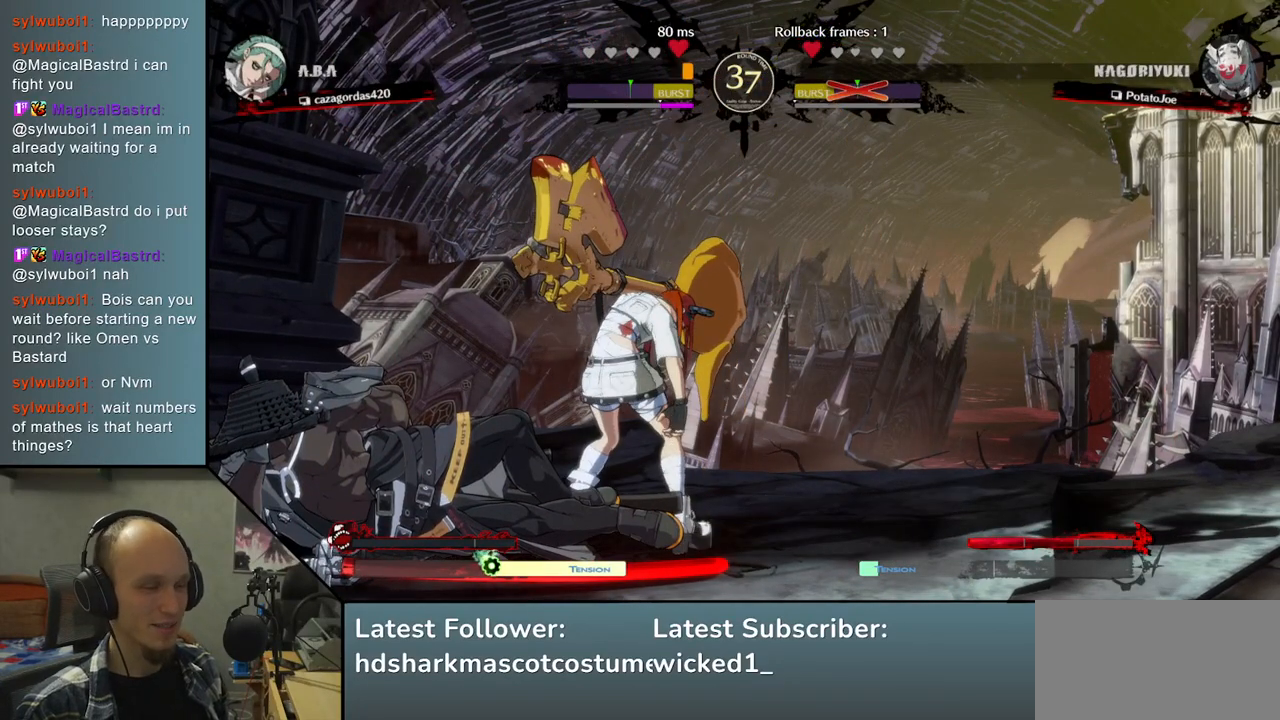
{"buttons": [], "left_stick": "left", "right_stick": "left", "events": []}
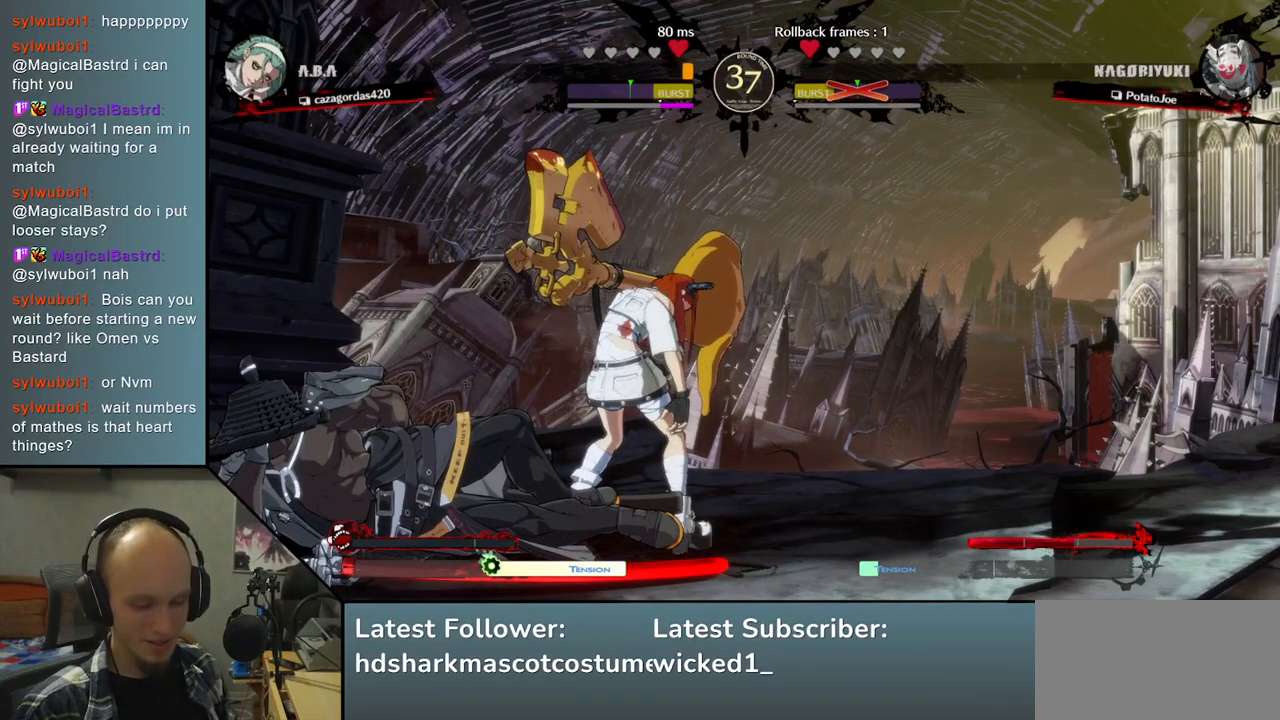
{"buttons": [], "left_stick": "left", "right_stick": "left", "events": []}
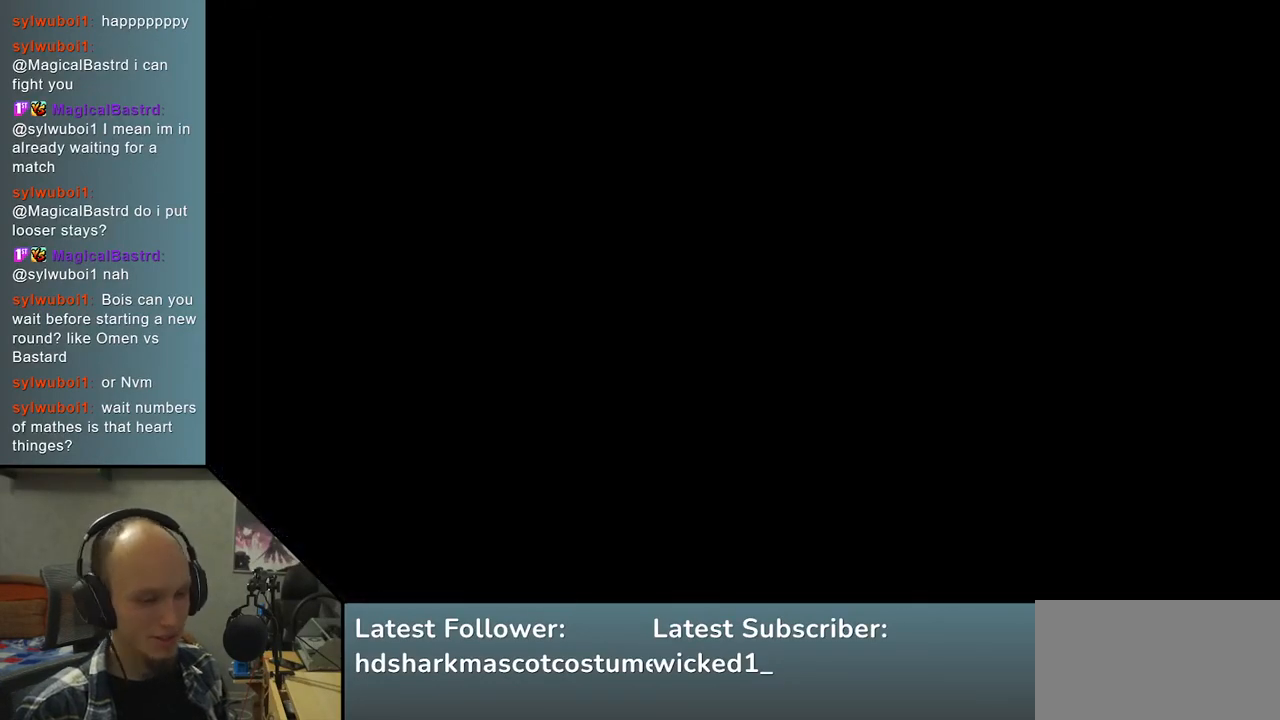
{"buttons": [], "left_stick": "left", "right_stick": "left", "events": []}
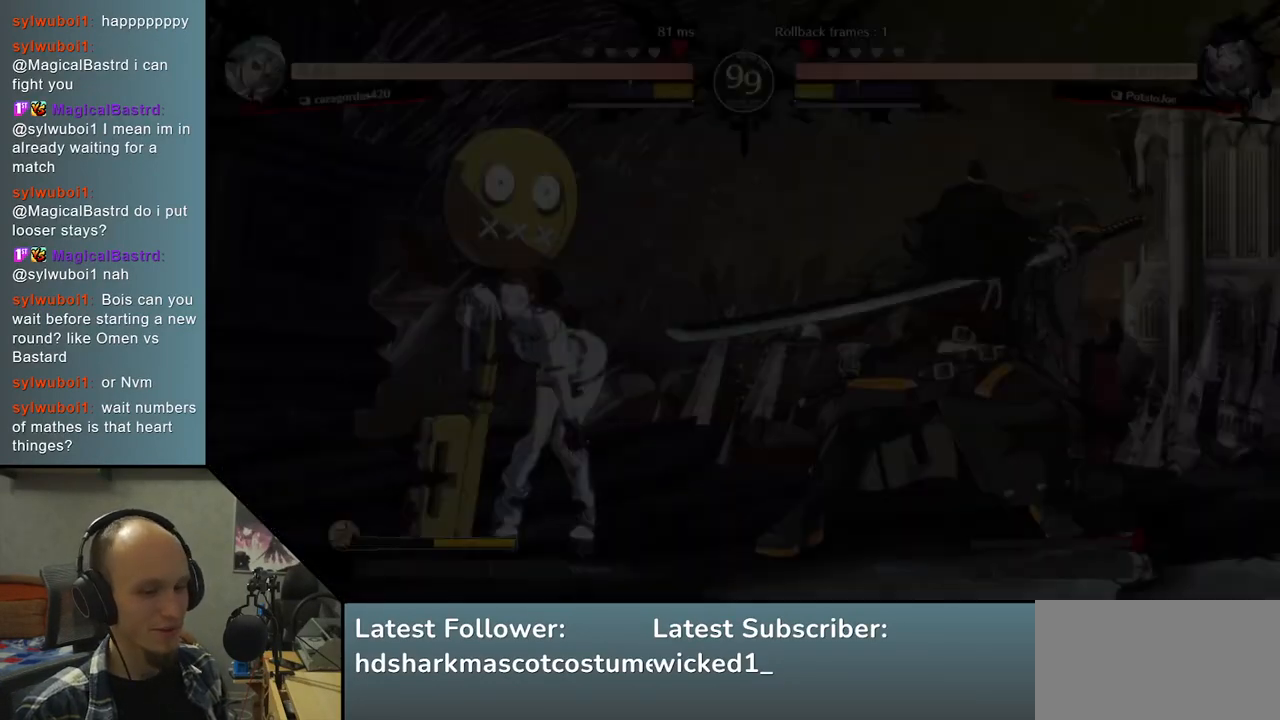
{"buttons": [], "left_stick": "left", "right_stick": "left", "events": []}
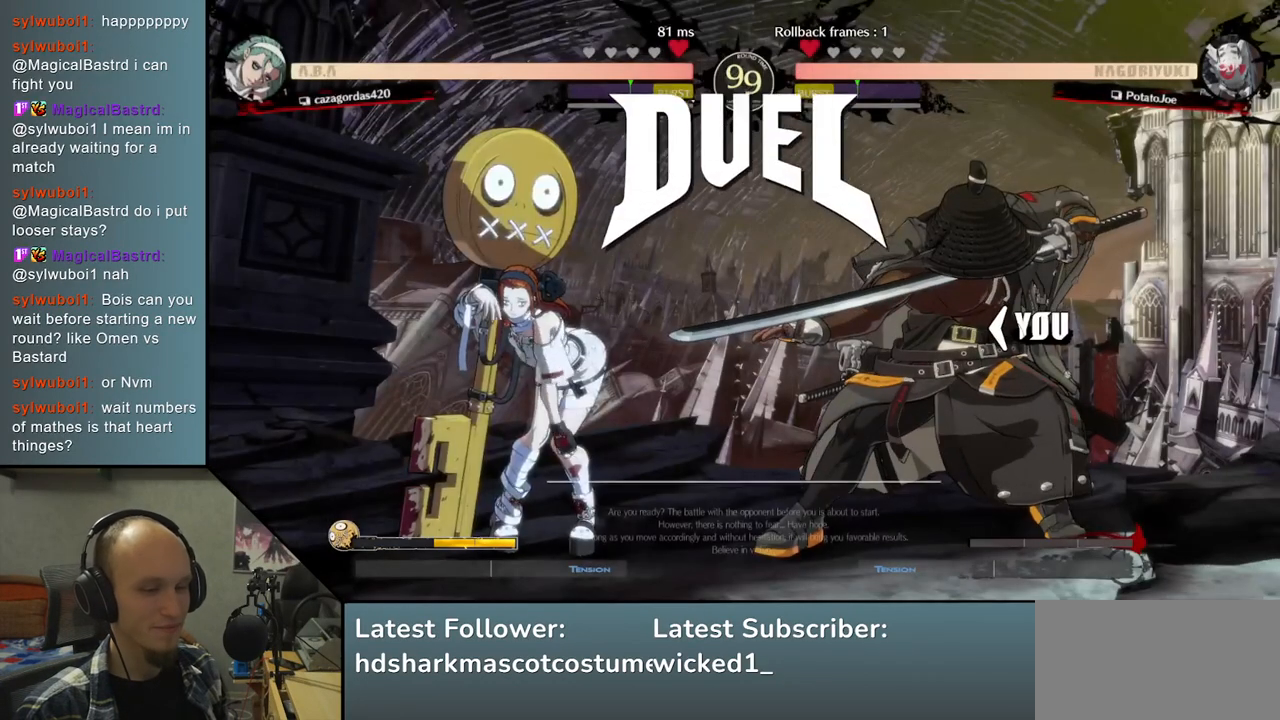
{"buttons": [], "left_stick": "left", "right_stick": "left", "events": []}
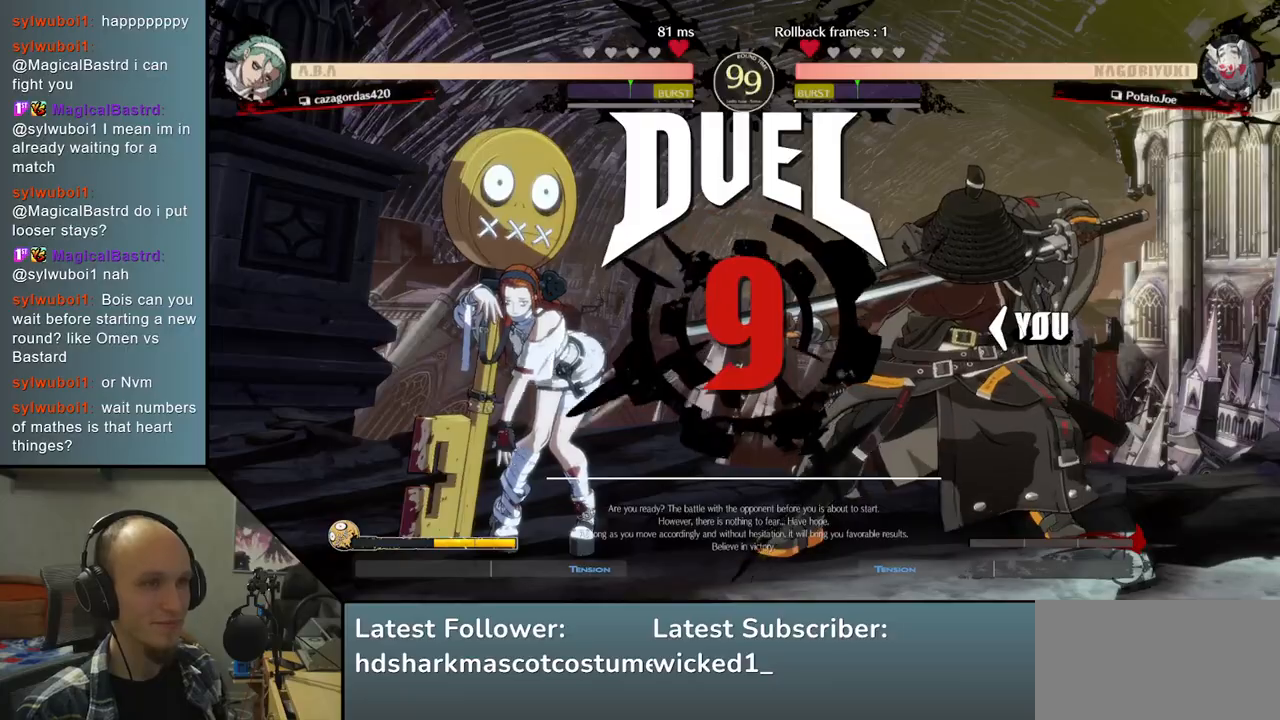
{"buttons": [], "left_stick": "center", "right_stick": "center", "events": [[200, "left_stick", "center"], [200, "right_stick", "center"]]}
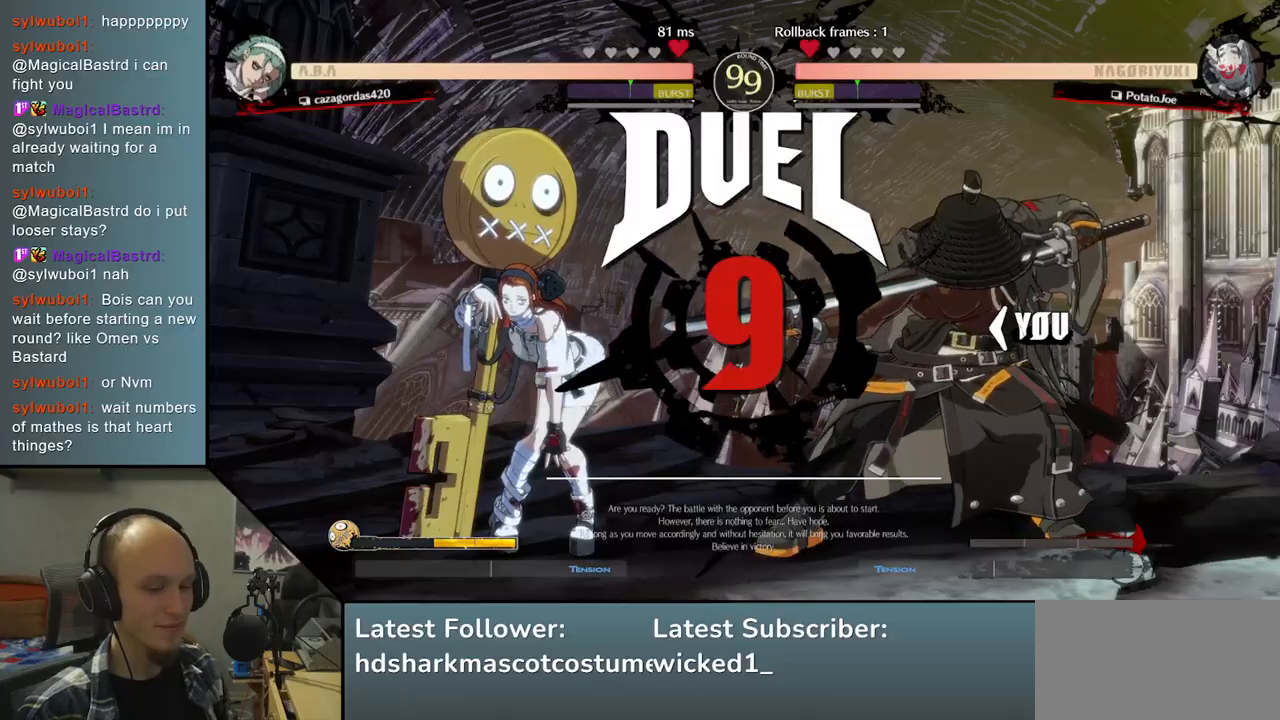
{"buttons": [], "left_stick": "down", "right_stick": "down", "events": [[67, "left_stick", "down"], [67, "right_stick", "down"]]}
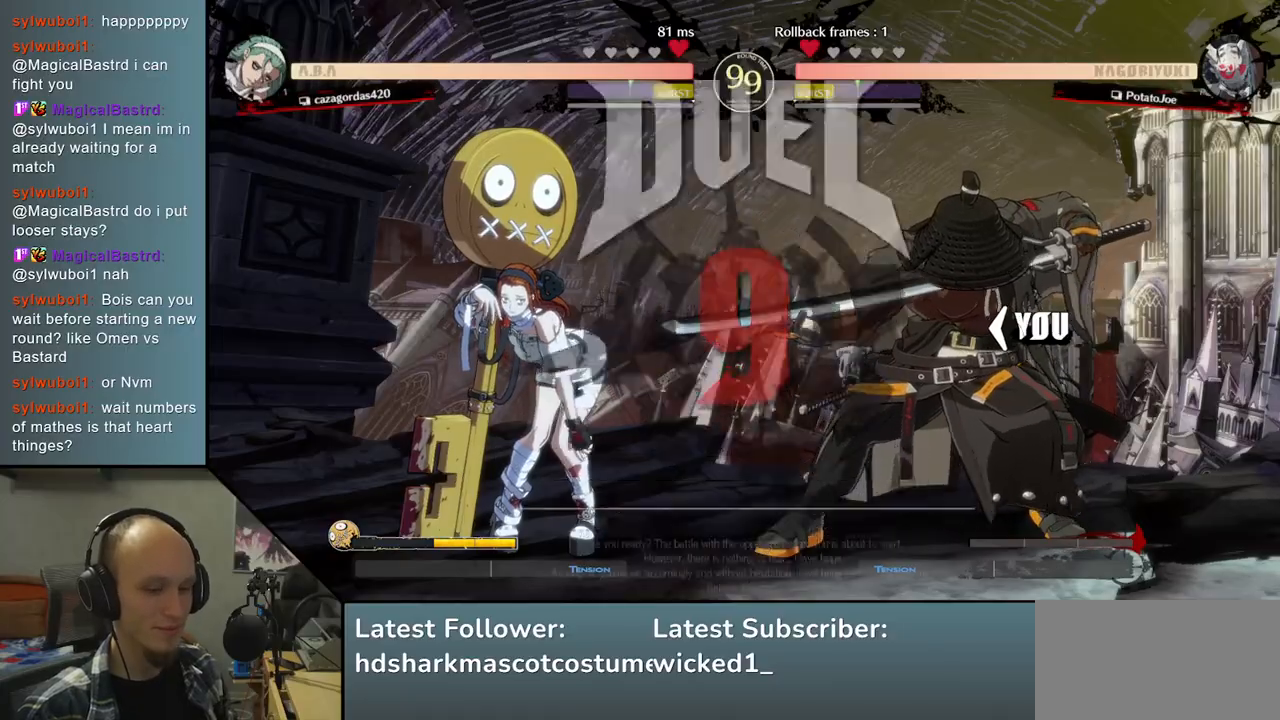
{"buttons": [], "left_stick": "down", "right_stick": "down", "events": []}
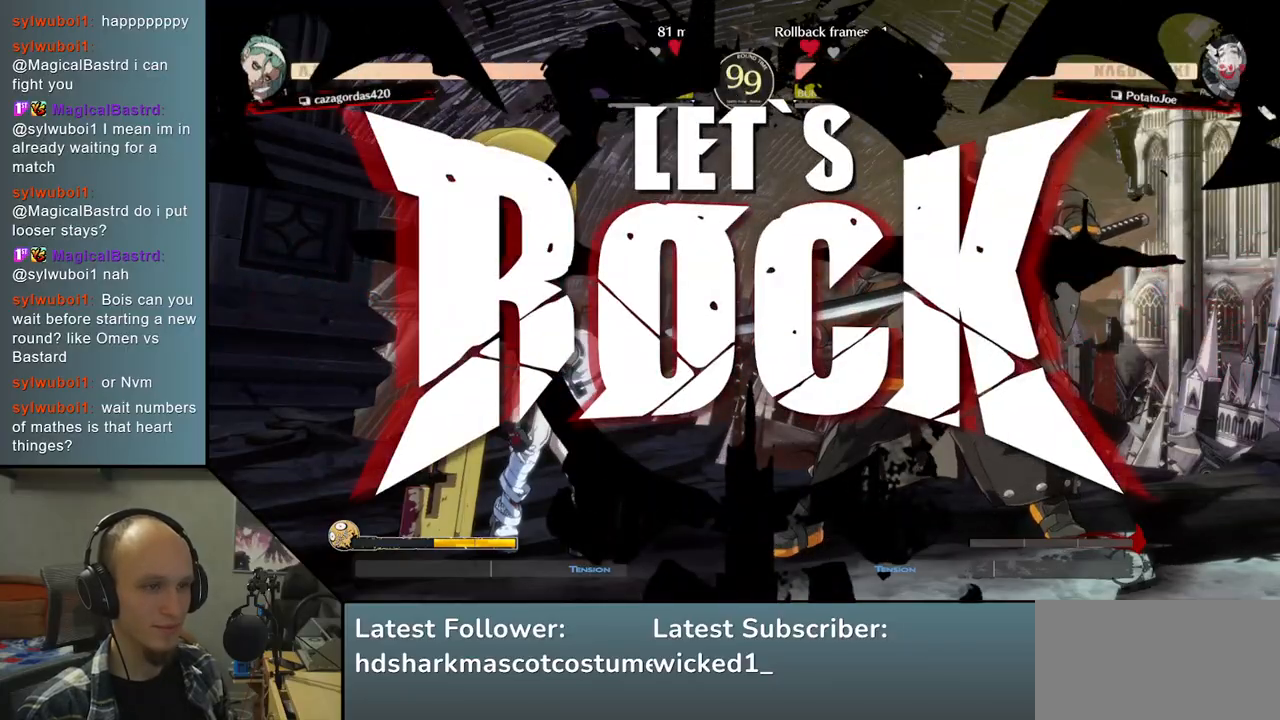
{"buttons": [], "left_stick": "down", "right_stick": "down", "events": [[317, "left_stick", "right"], [317, "right_stick", "right"], [367, "L2", "down"], [450, "left_stick", "down"], [450, "right_stick", "down"], [483, "L2", "up"]]}
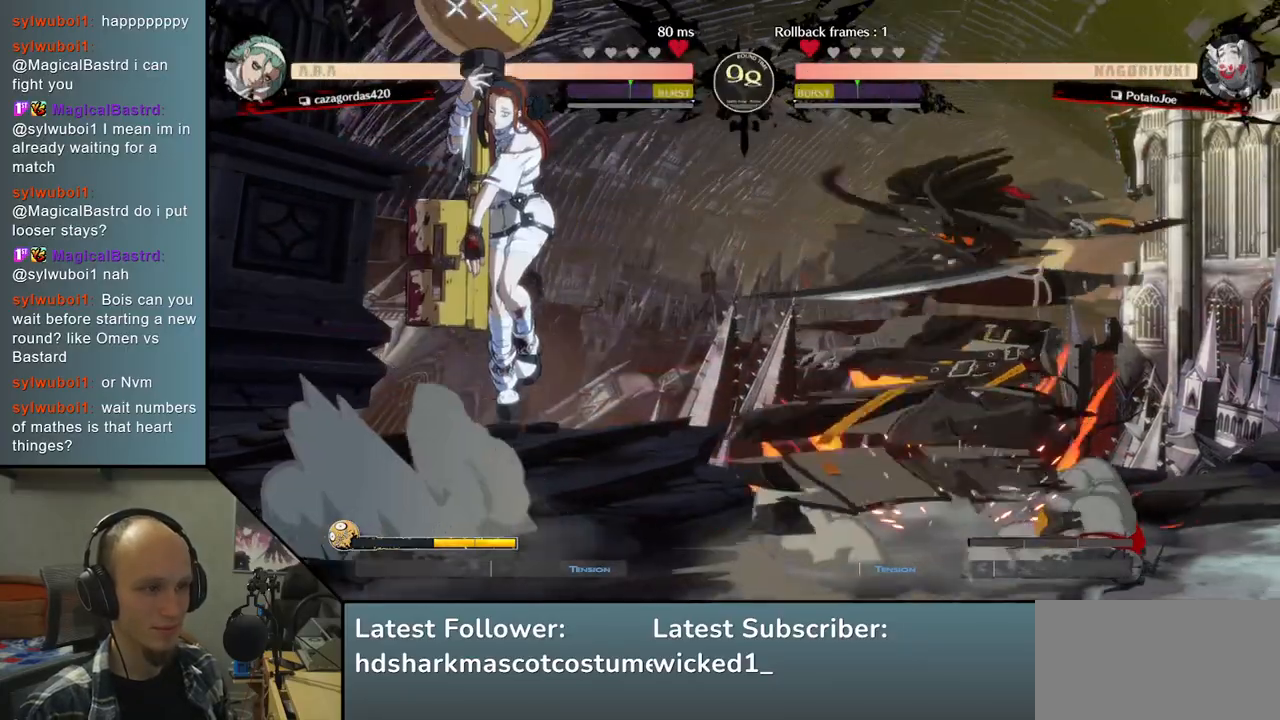
{"buttons": [], "left_stick": "right", "right_stick": "right", "events": [[33, "left_stick", "right"], [33, "right_stick", "right"], [150, "SQUARE", "down"], [283, "SQUARE", "up"]]}
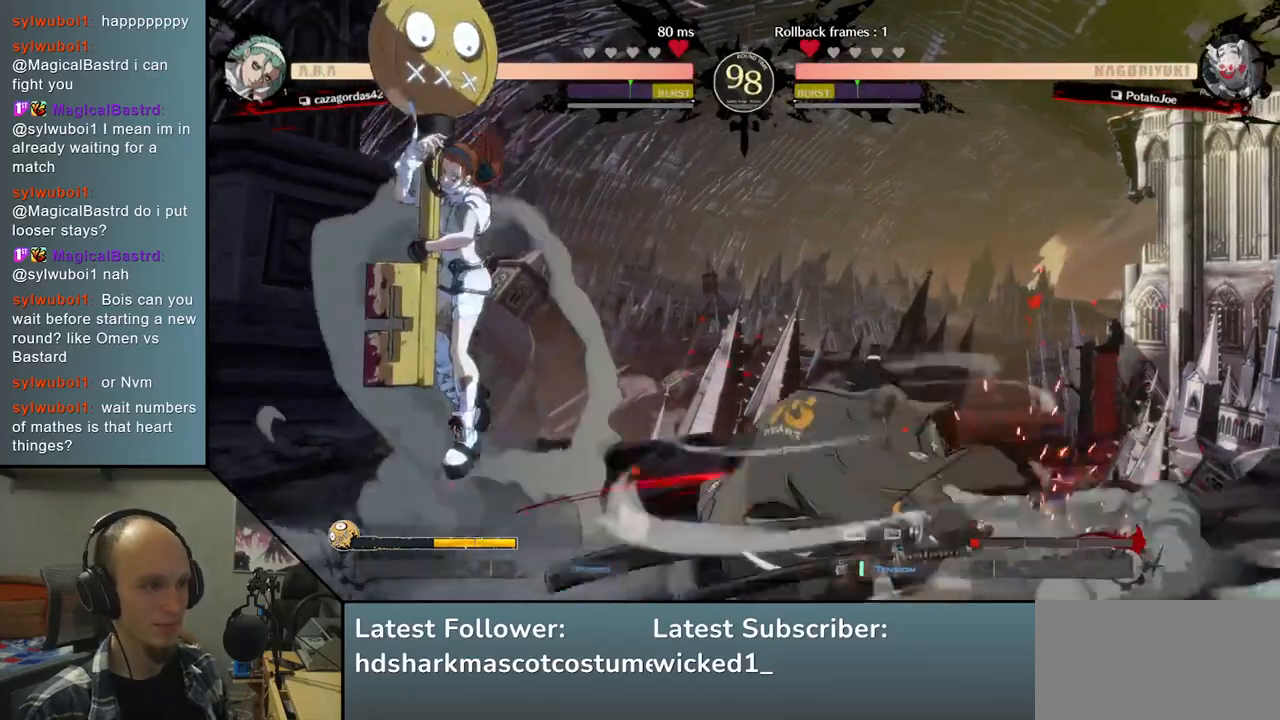
{"buttons": [], "left_stick": "right", "right_stick": "right", "events": []}
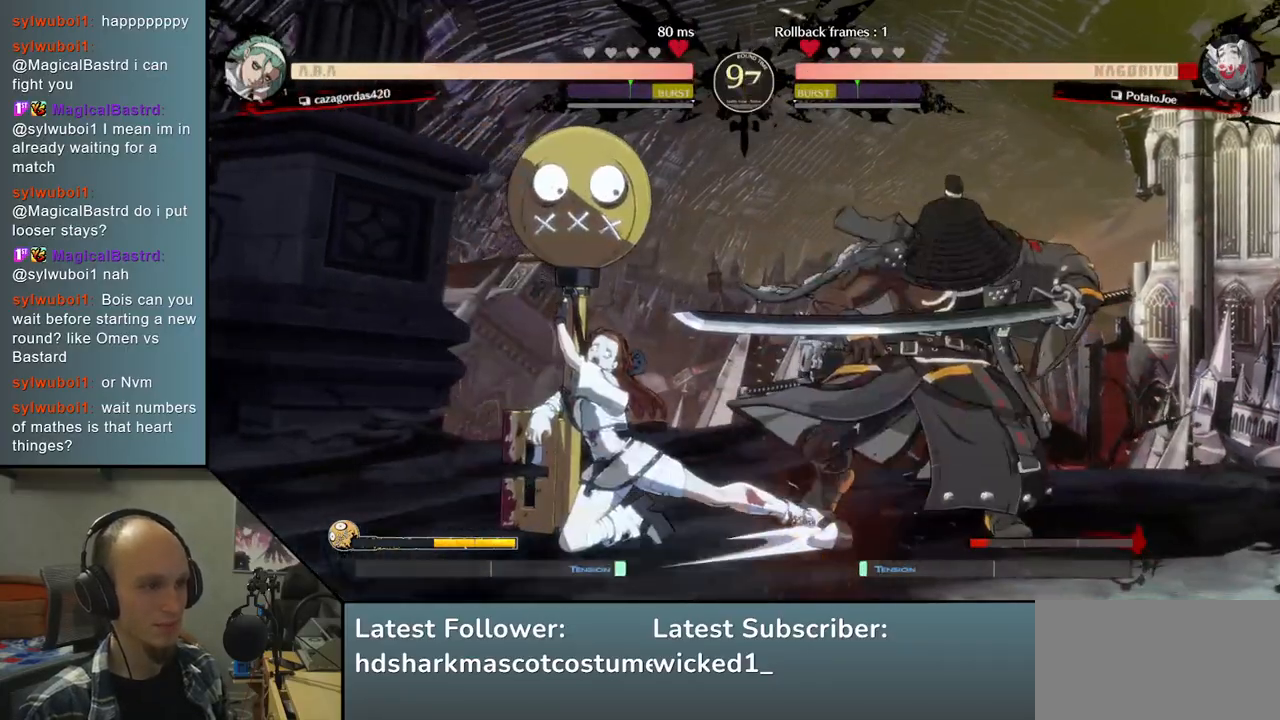
{"buttons": [], "left_stick": "down-right", "right_stick": "down-right", "events": [[167, "left_stick", "down-right"], [167, "right_stick", "down-right"]]}
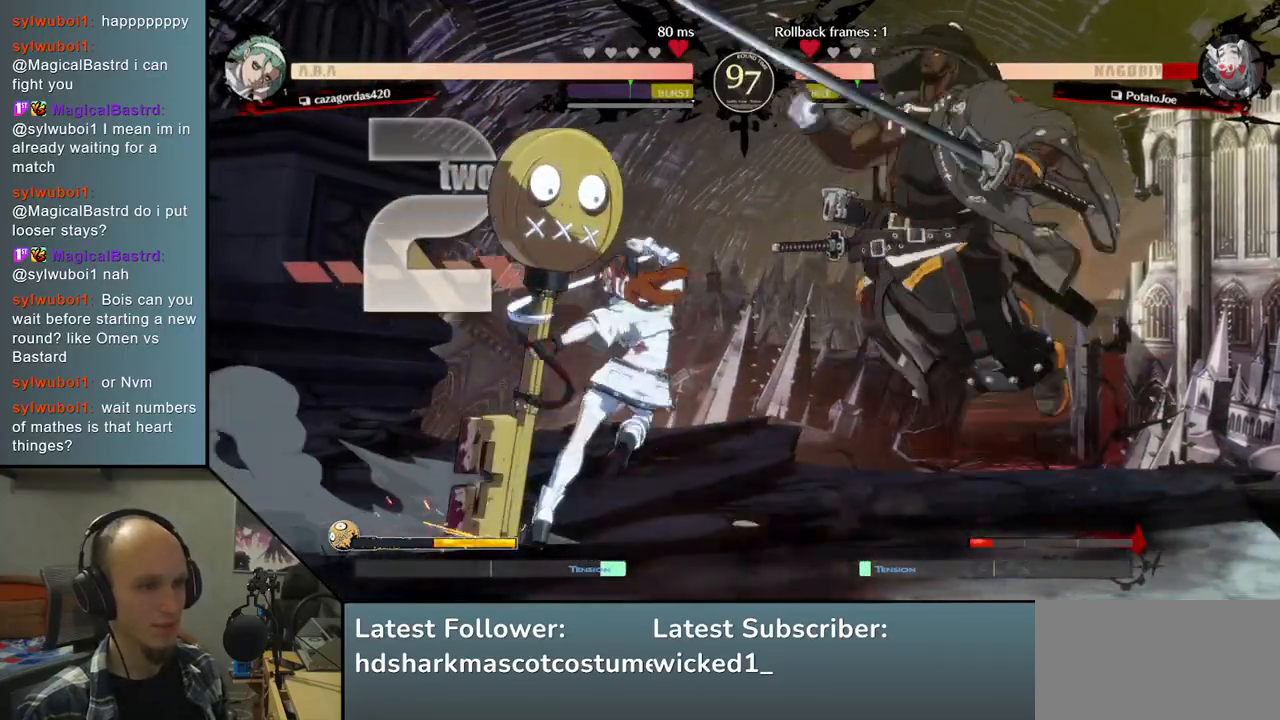
{"buttons": [], "left_stick": "down-right", "right_stick": "down-right", "events": []}
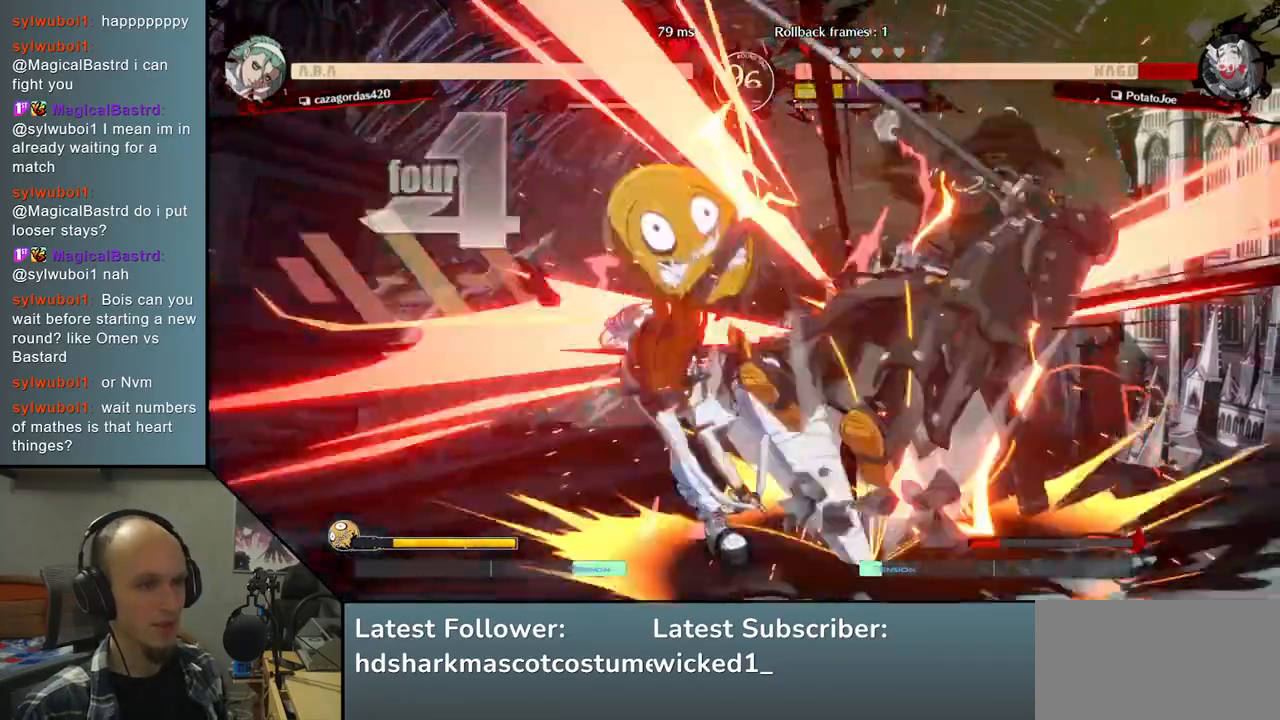
{"buttons": [], "left_stick": "down-right", "right_stick": "down-right", "events": []}
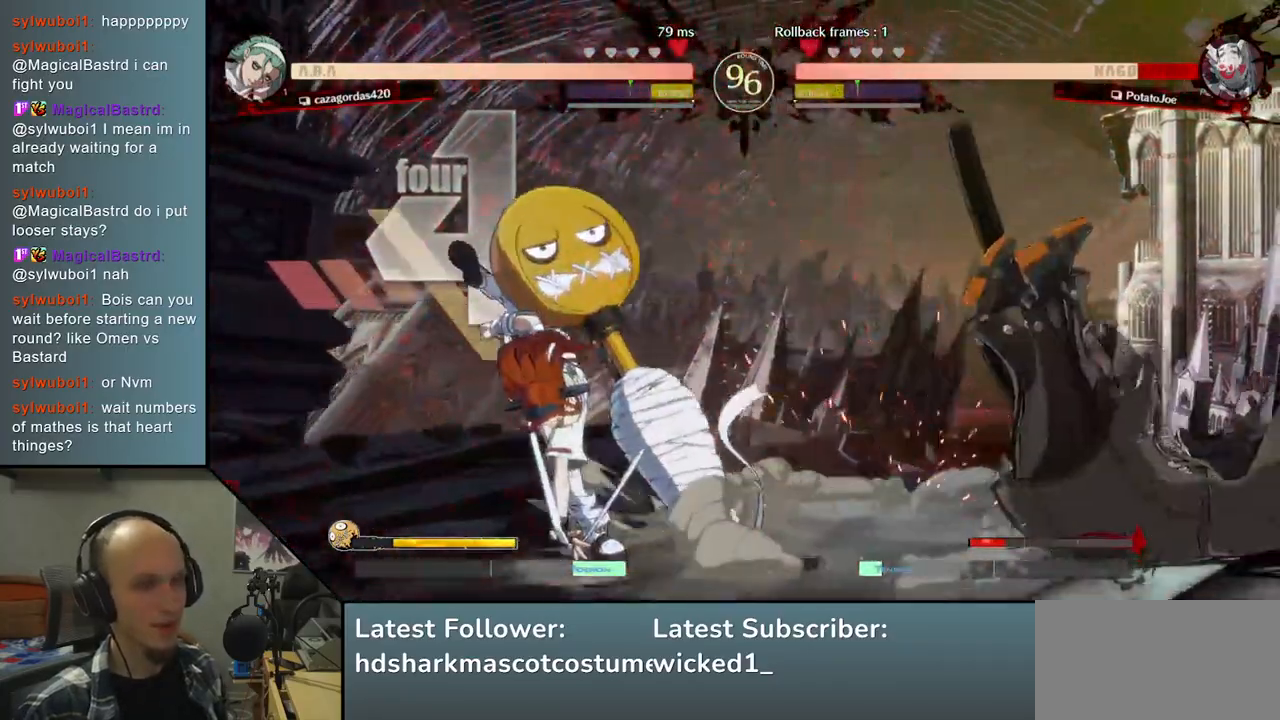
{"buttons": [], "left_stick": "down-right", "right_stick": "down-right", "events": []}
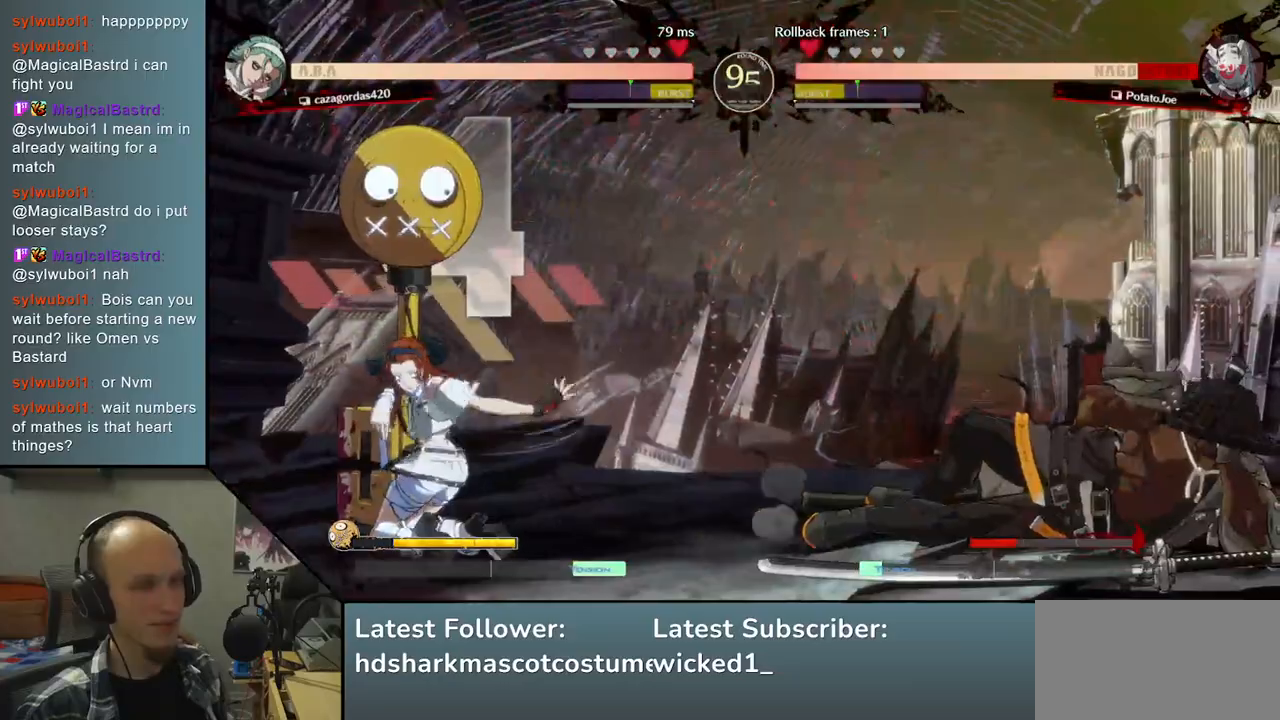
{"buttons": [], "left_stick": "down-right", "right_stick": "down-right", "events": []}